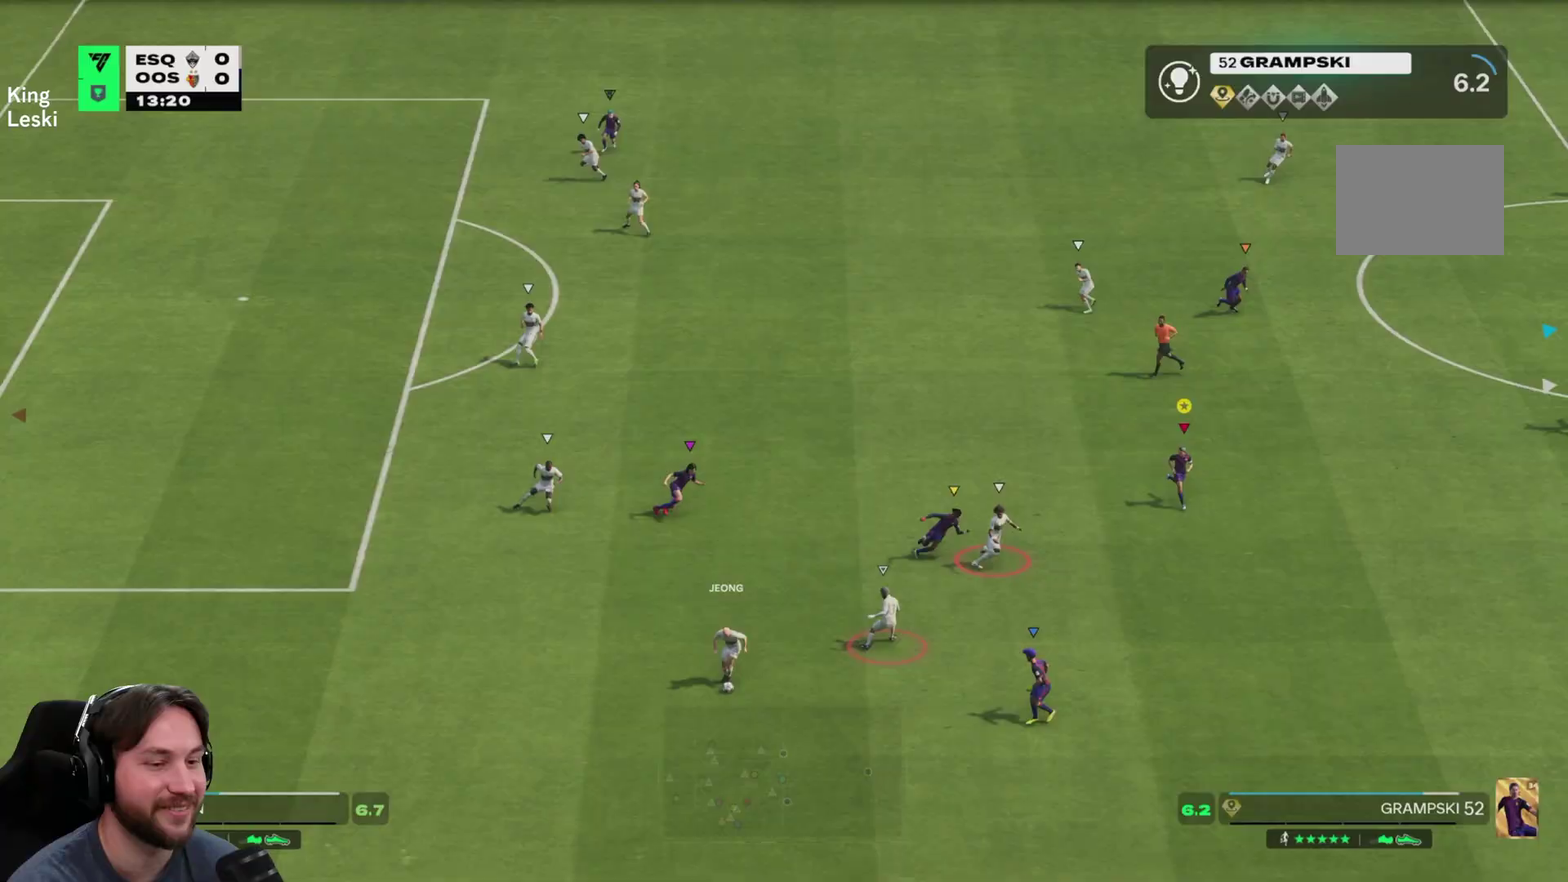
Gameplay with a controller (Xbox layout); each line is a JSON object with the inputs held at the frame after it (dt_ms = milliseconds from this image to that frame). "events" lists button and stick changes between this image and that frame as [ms after this image, input, new state], when the widget could be followed in between. This overlay highlights the sticks when they move; stick clicks (L3) are not distinguishable. Not read: B L3 R2 R3 START.
{"dt_ms": 500, "buttons": ["L2"], "left_stick": "down-right", "right_stick": "center", "events": [[400, "L2", "down"], [417, "left_stick", "down-right"]]}
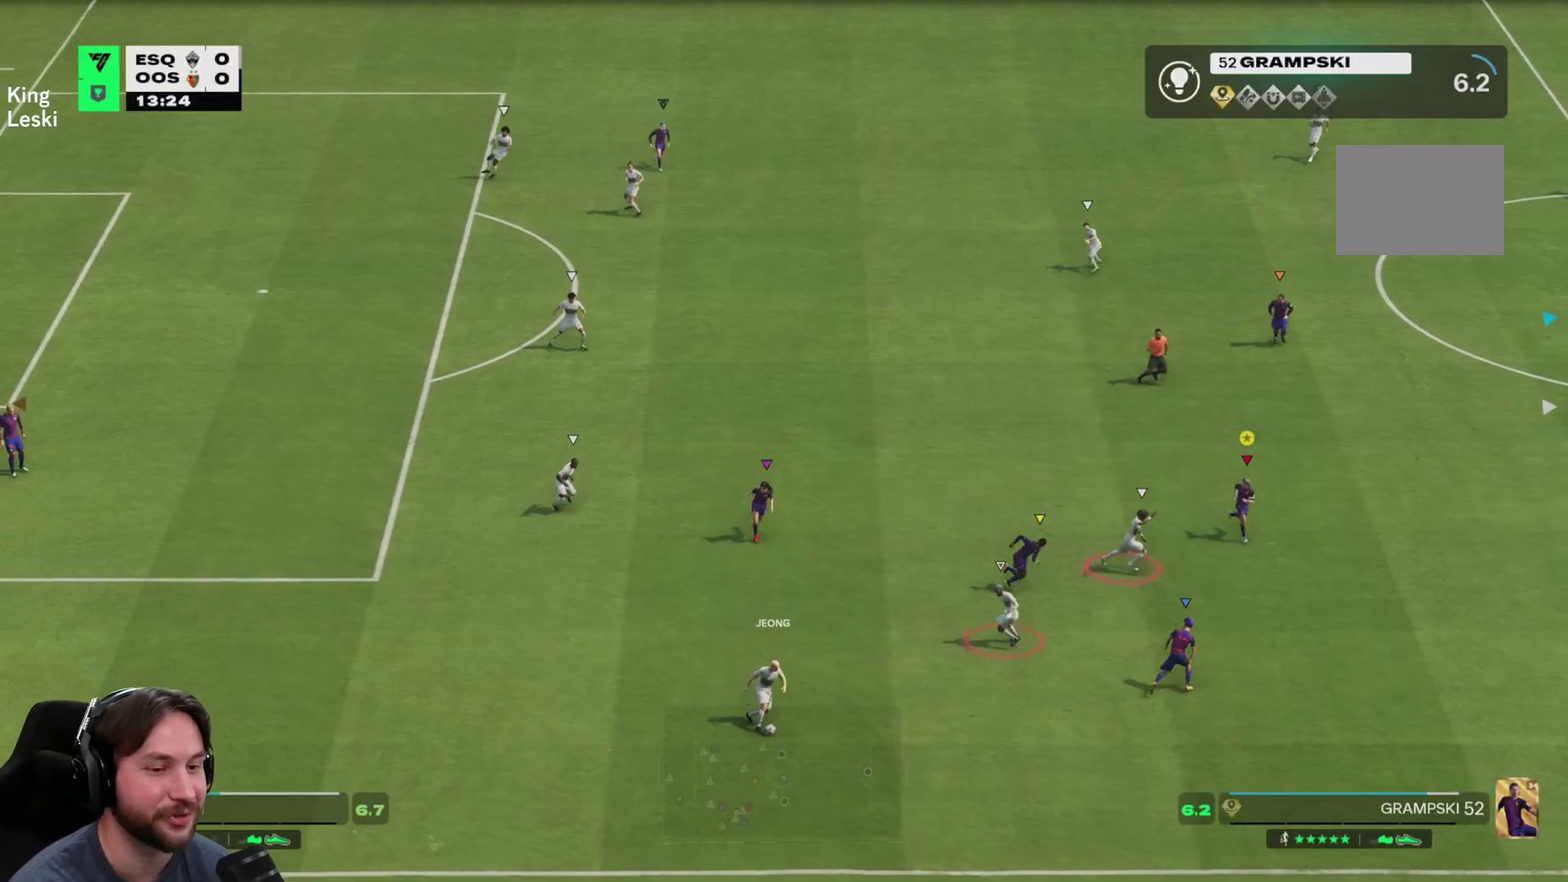
{"dt_ms": 500, "buttons": ["L2"], "left_stick": "down-right", "right_stick": "center", "events": [[317, "L2", "up"], [500, "L2", "down"]]}
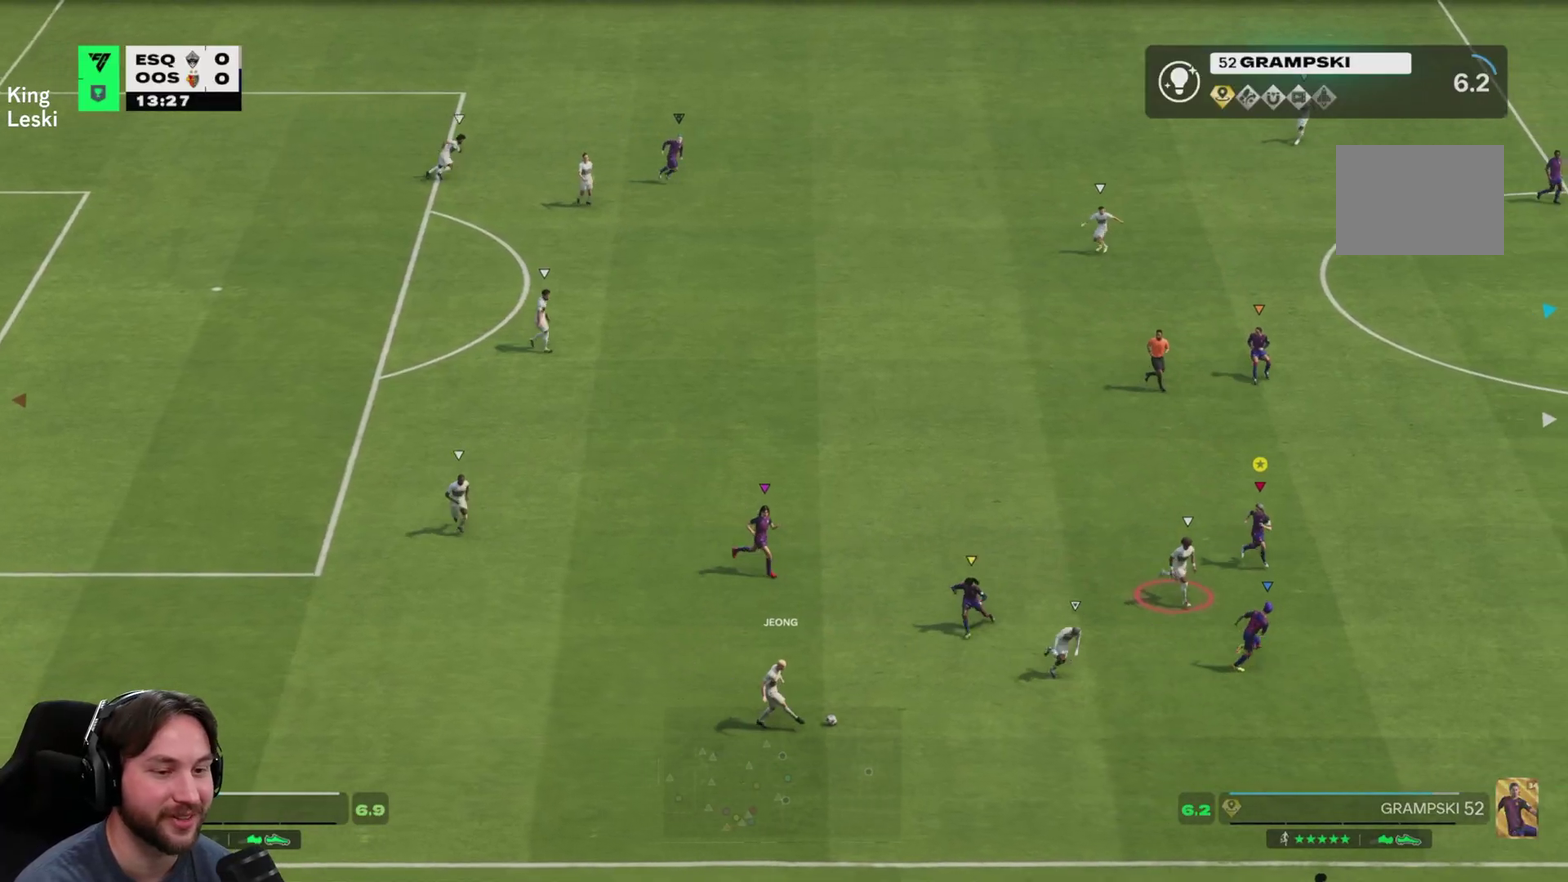
{"dt_ms": 400, "buttons": ["L2"], "left_stick": "down-right", "right_stick": "center", "events": []}
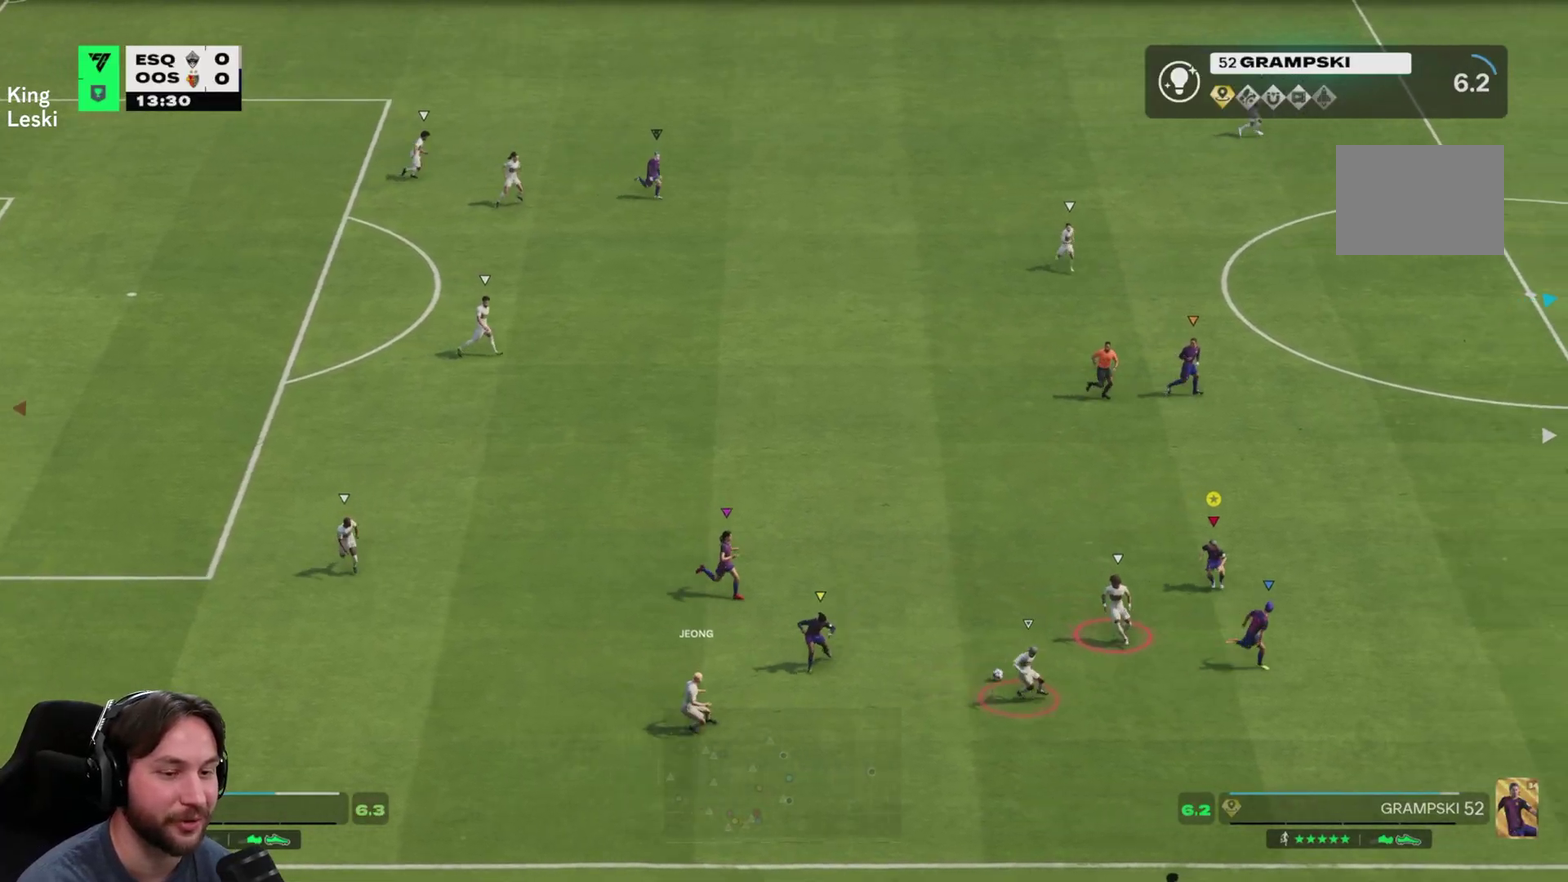
{"dt_ms": 600, "buttons": ["L2"], "left_stick": "up-left", "right_stick": "center", "events": [[167, "left_stick", "down"], [267, "left_stick", "down-left"], [467, "left_stick", "left"], [600, "left_stick", "up-left"]]}
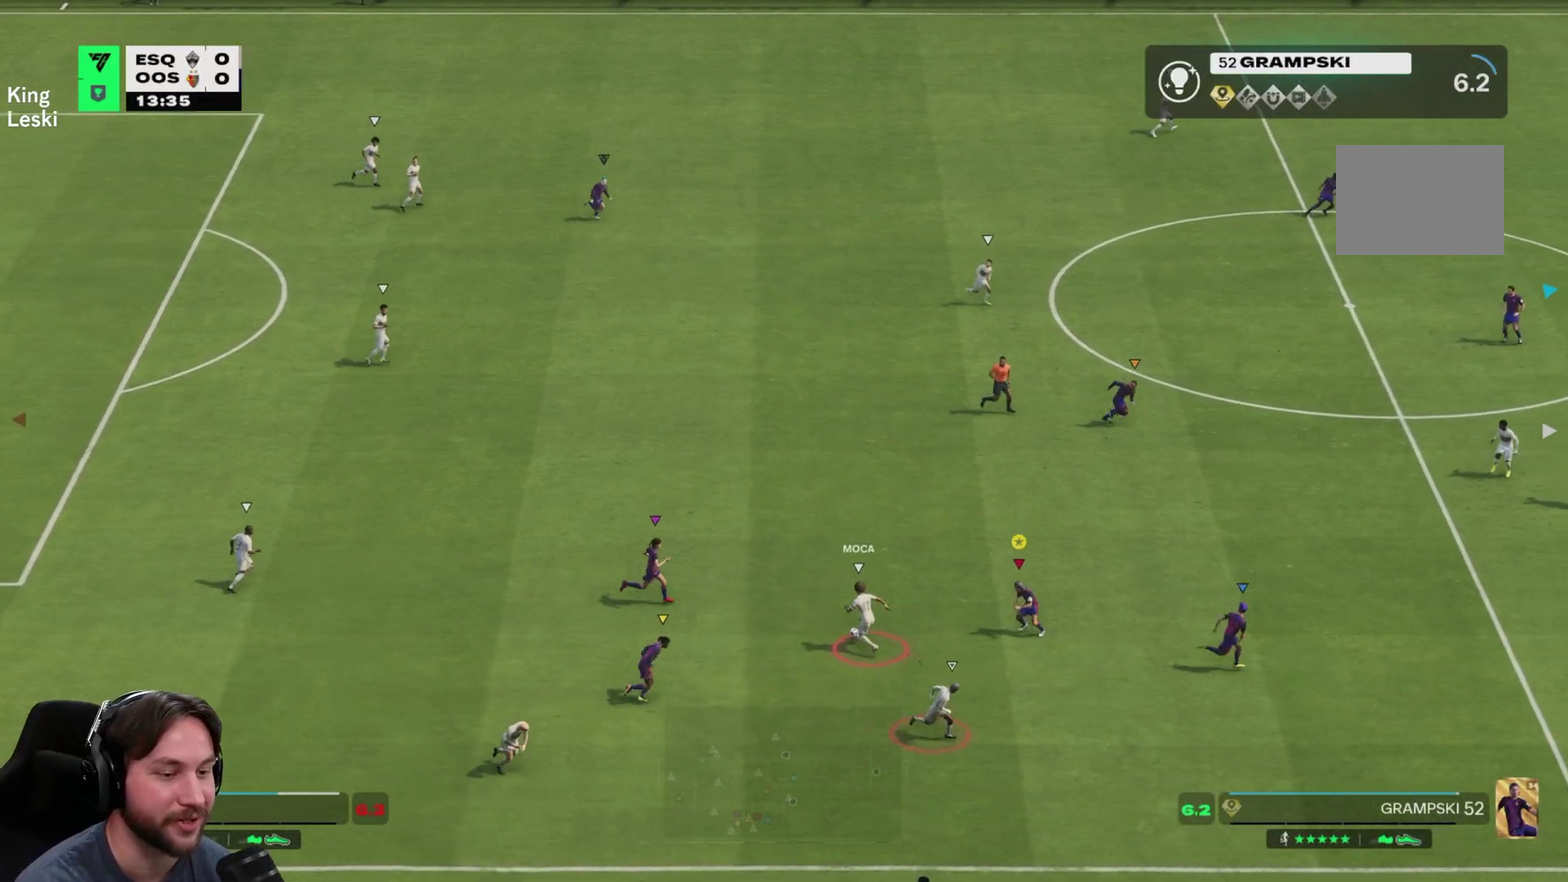
{"dt_ms": 300, "buttons": [], "left_stick": "up-left", "right_stick": "center", "events": [[67, "L2", "up"]]}
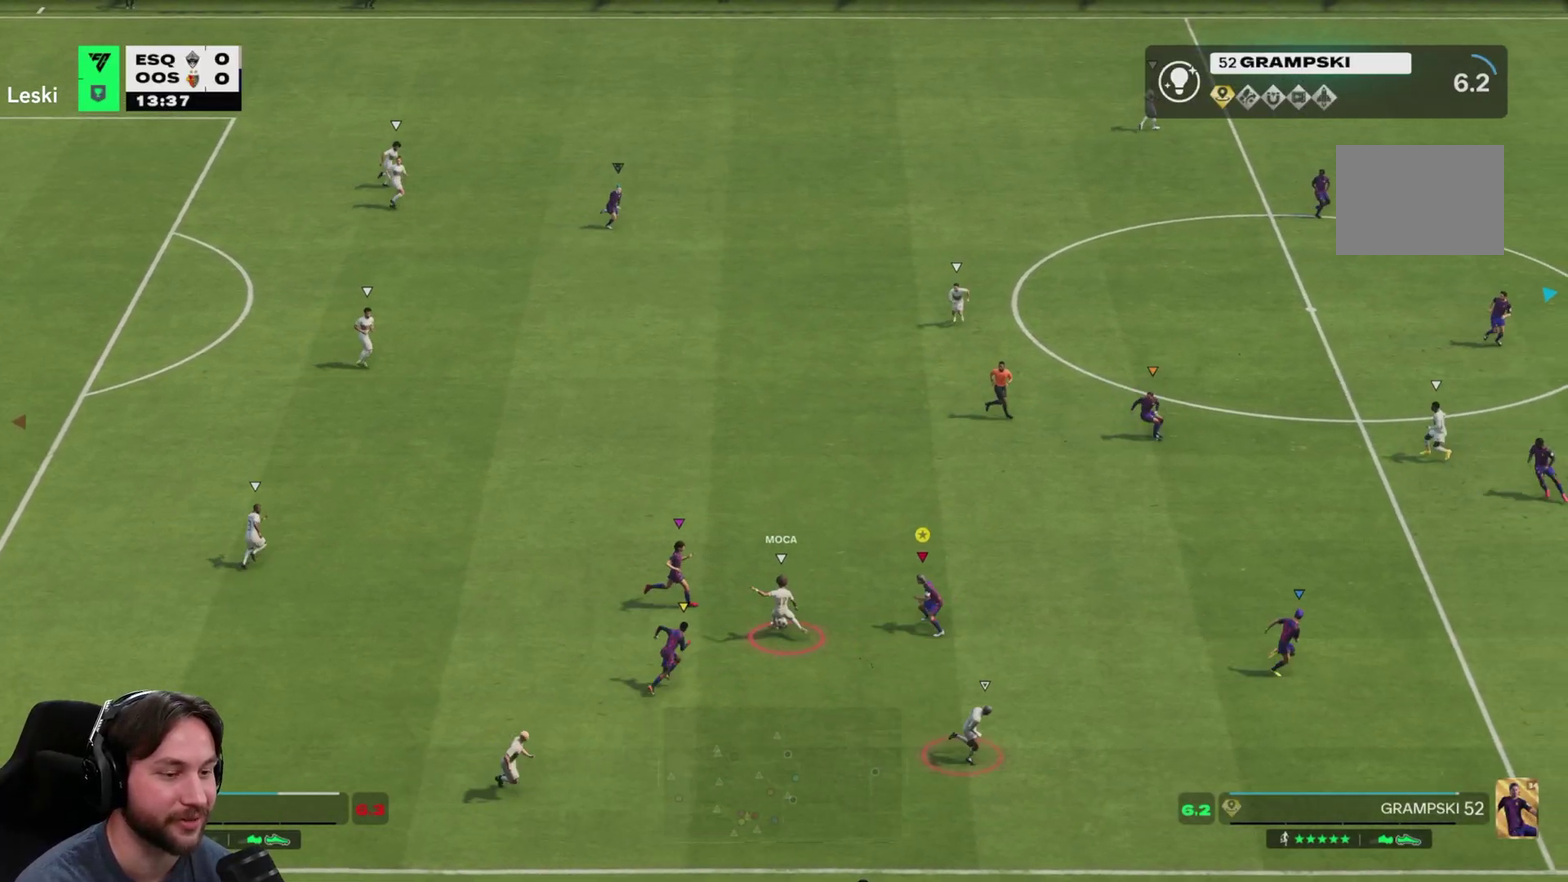
{"dt_ms": 800, "buttons": ["L2"], "left_stick": "up-right", "right_stick": "center", "events": [[133, "left_stick", "left"], [200, "left_stick", "up-left"], [450, "L2", "down"], [450, "left_stick", "up"], [583, "left_stick", "up-right"]]}
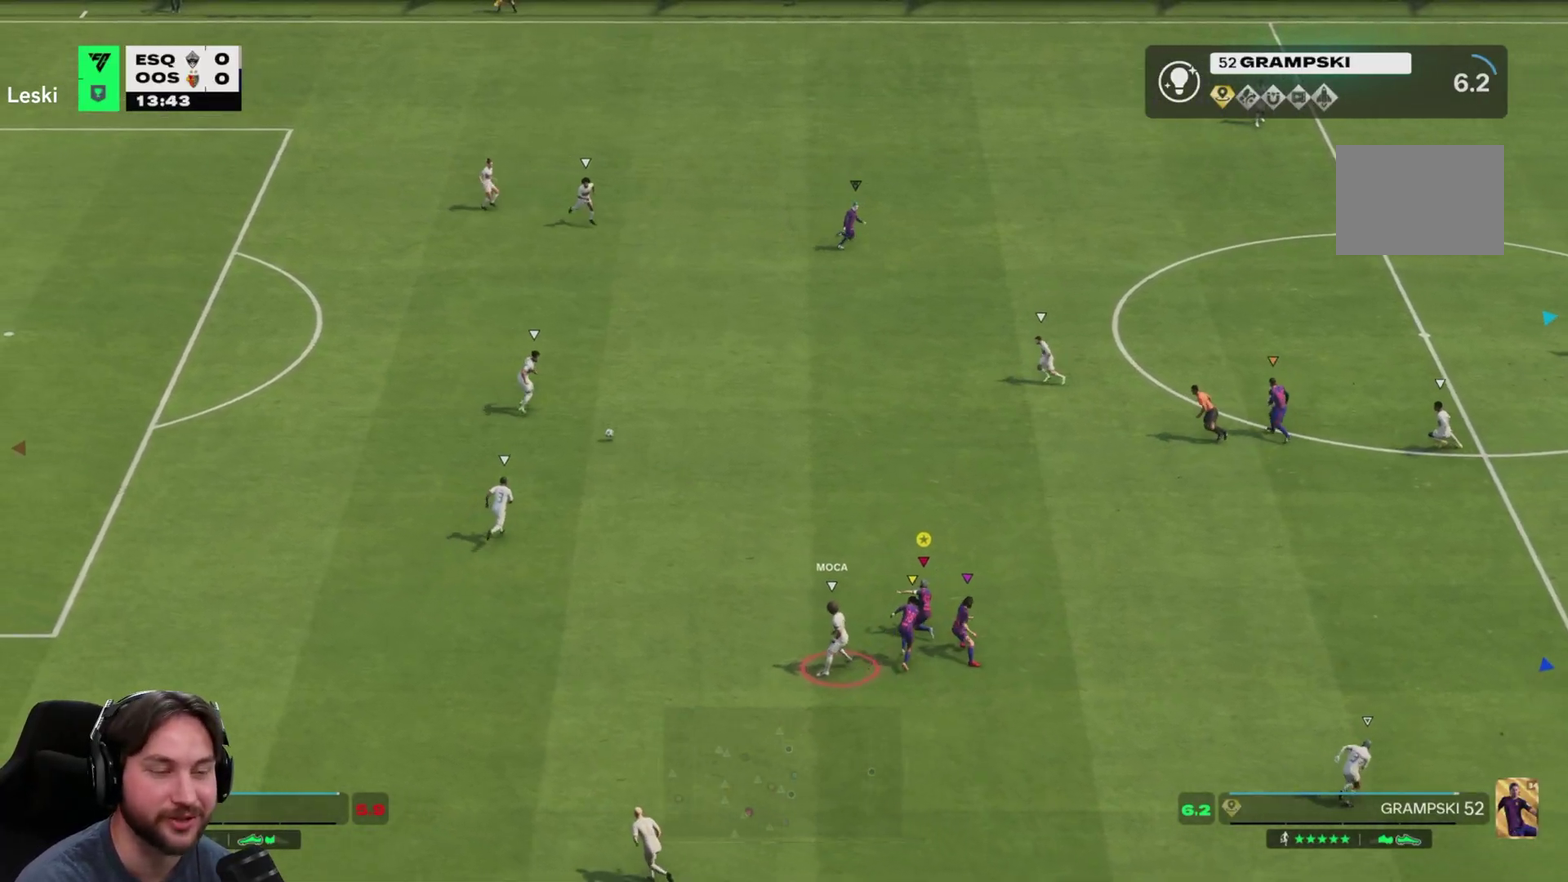
{"dt_ms": 400, "buttons": ["L2"], "left_stick": "up", "right_stick": "center", "events": [[67, "L2", "up"], [200, "L2", "down"], [200, "left_stick", "up"], [250, "left_stick", "up-right"], [350, "left_stick", "up"]]}
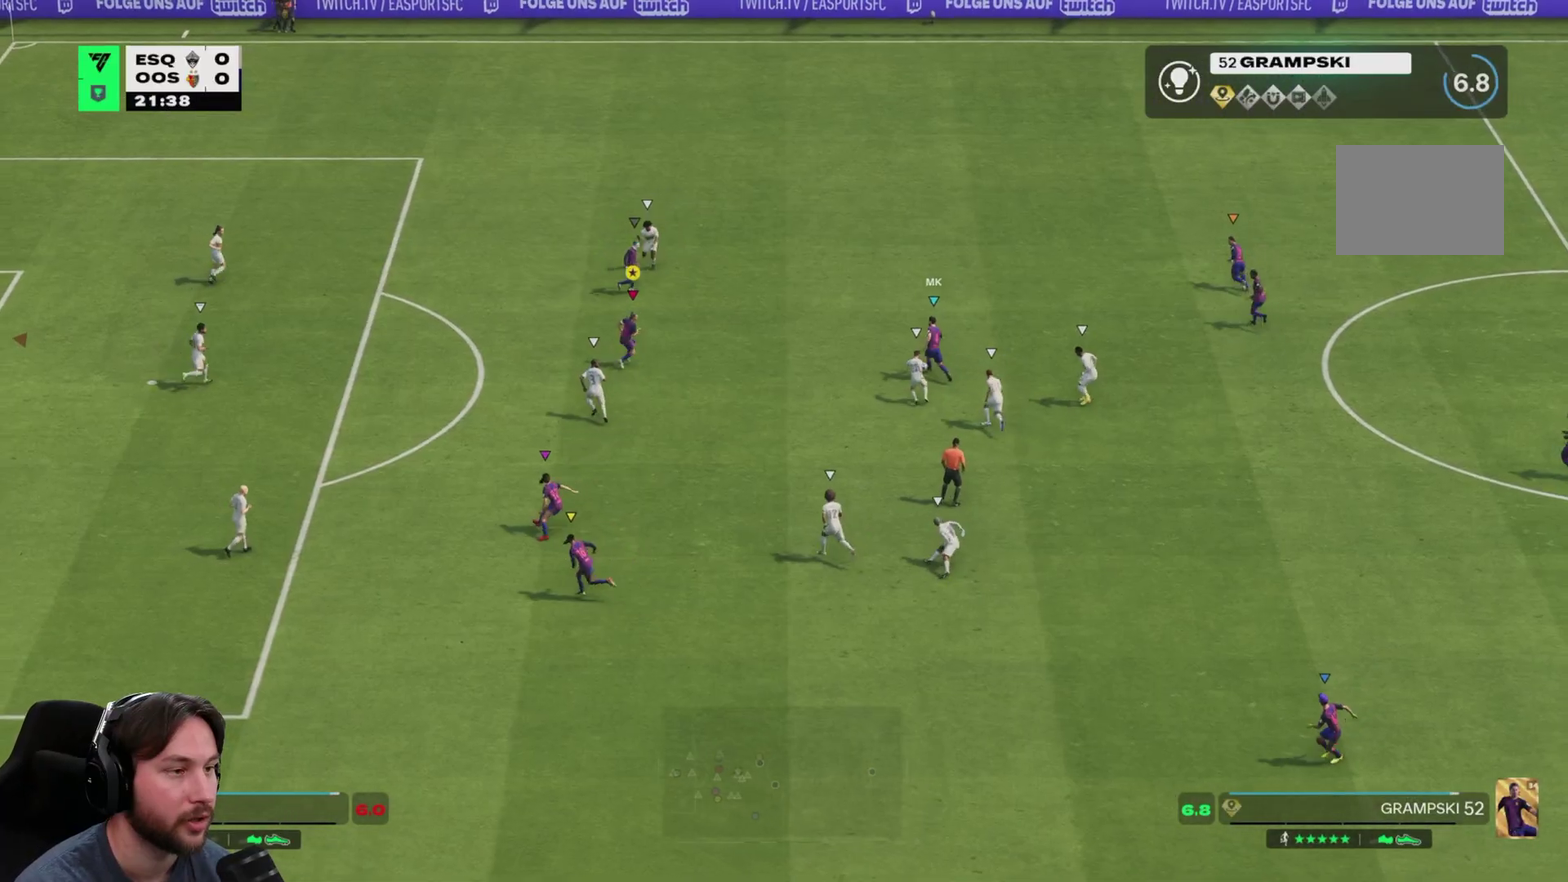
{"dt_ms": 500, "buttons": [], "left_stick": "up-left", "right_stick": "center", "events": [[17, "left_stick", "up-left"], [333, "L2", "up"]]}
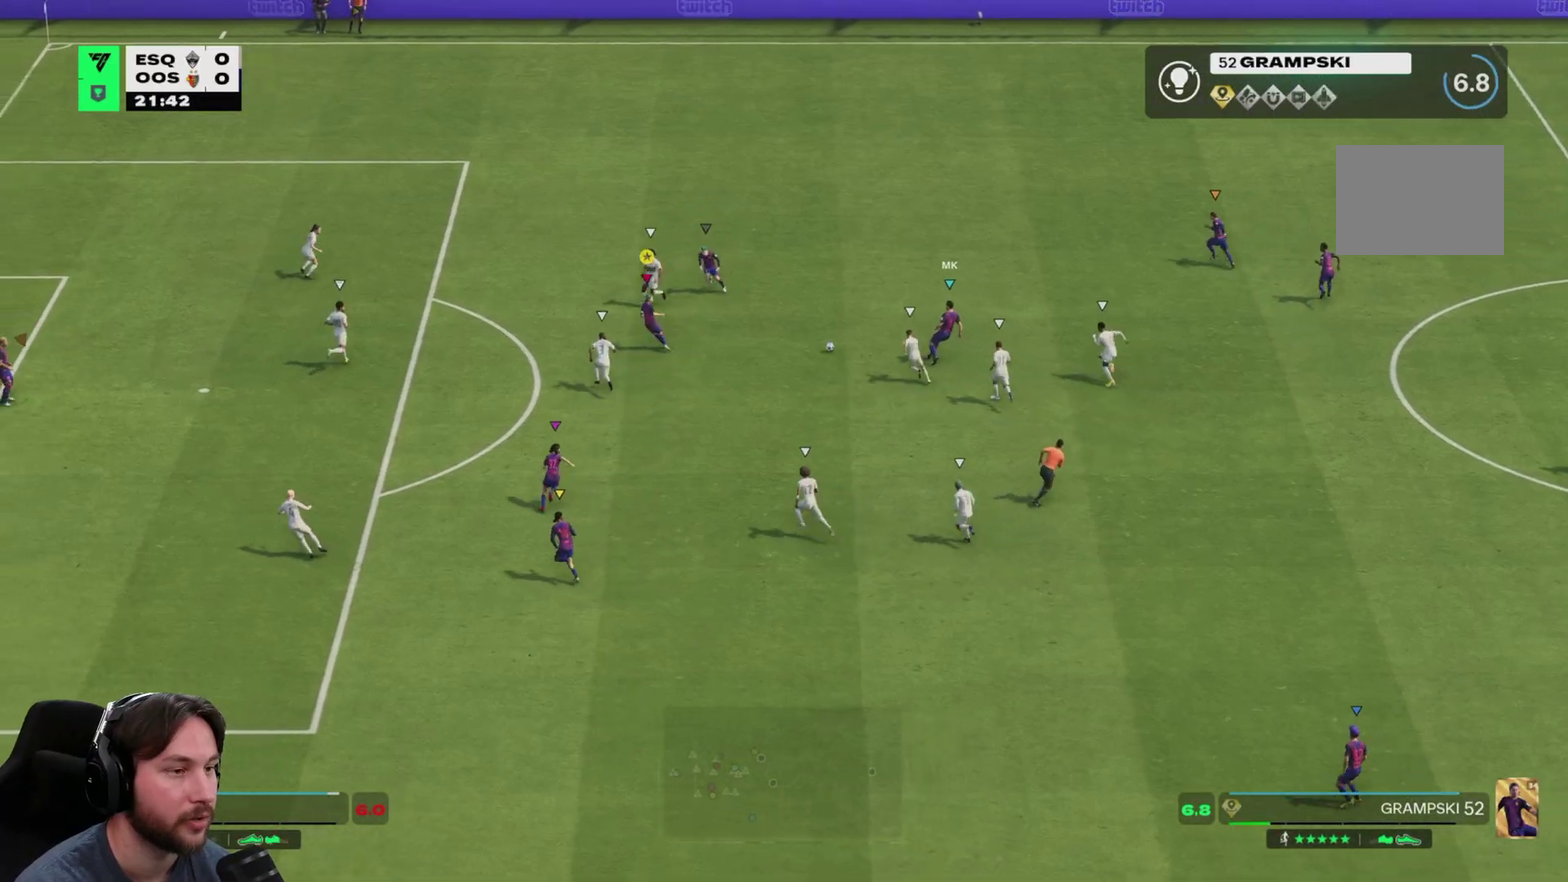
{"dt_ms": 500, "buttons": ["L2"], "left_stick": "down", "right_stick": "up-right", "events": [[67, "left_stick", "center"], [133, "left_stick", "down-right"], [333, "L2", "down"], [350, "left_stick", "down"], [417, "right_stick", "up-right"]]}
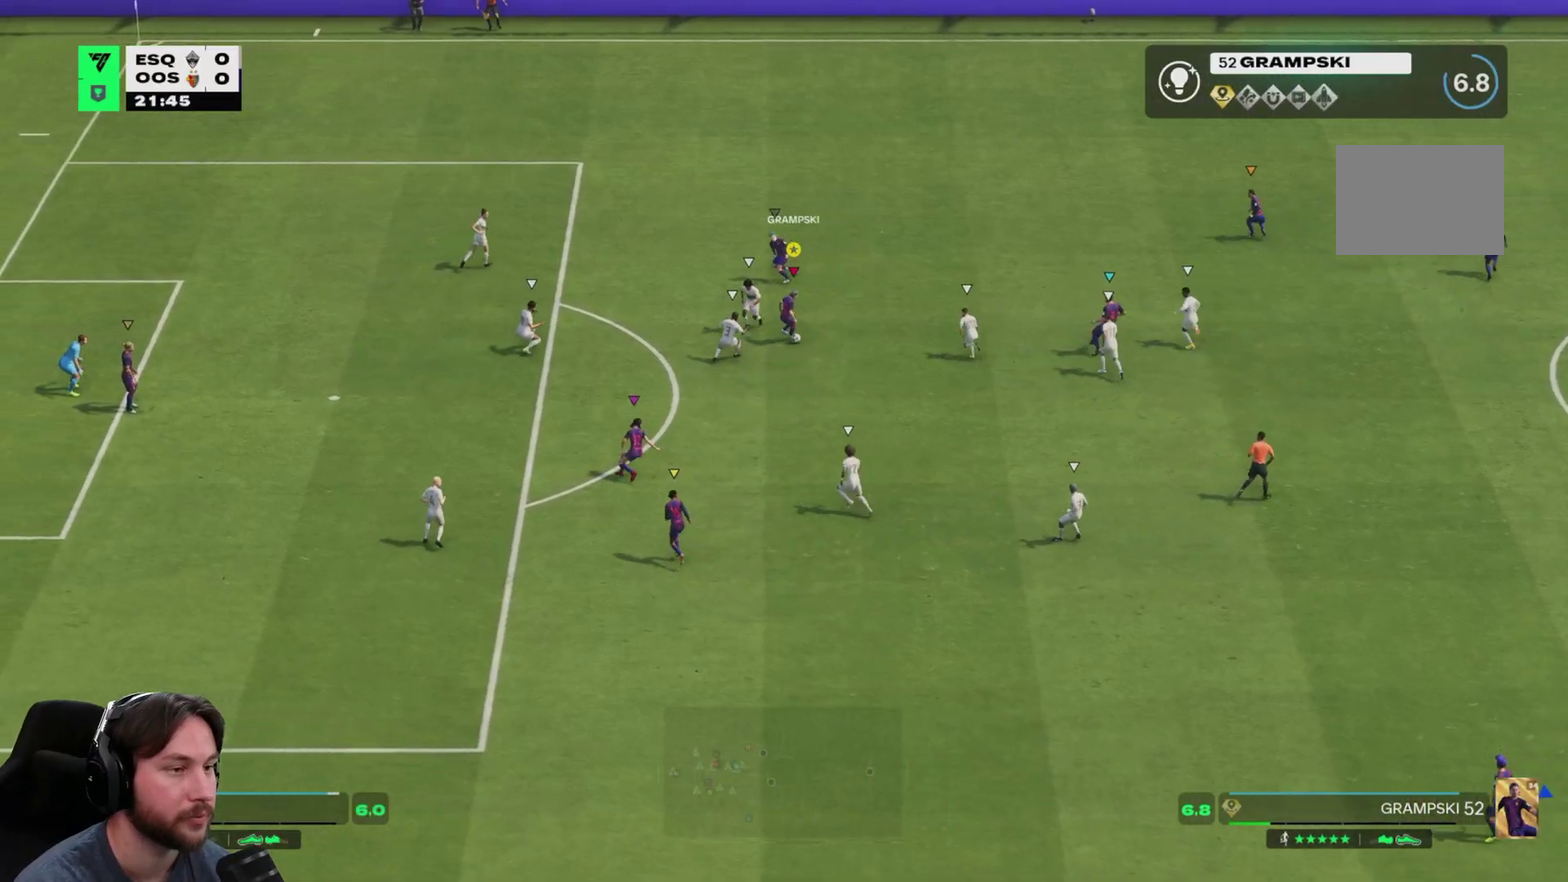
{"dt_ms": 300, "buttons": ["L2"], "left_stick": "down", "right_stick": "center", "events": [[83, "right_stick", "left"], [183, "right_stick", "down-left"], [283, "right_stick", "center"]]}
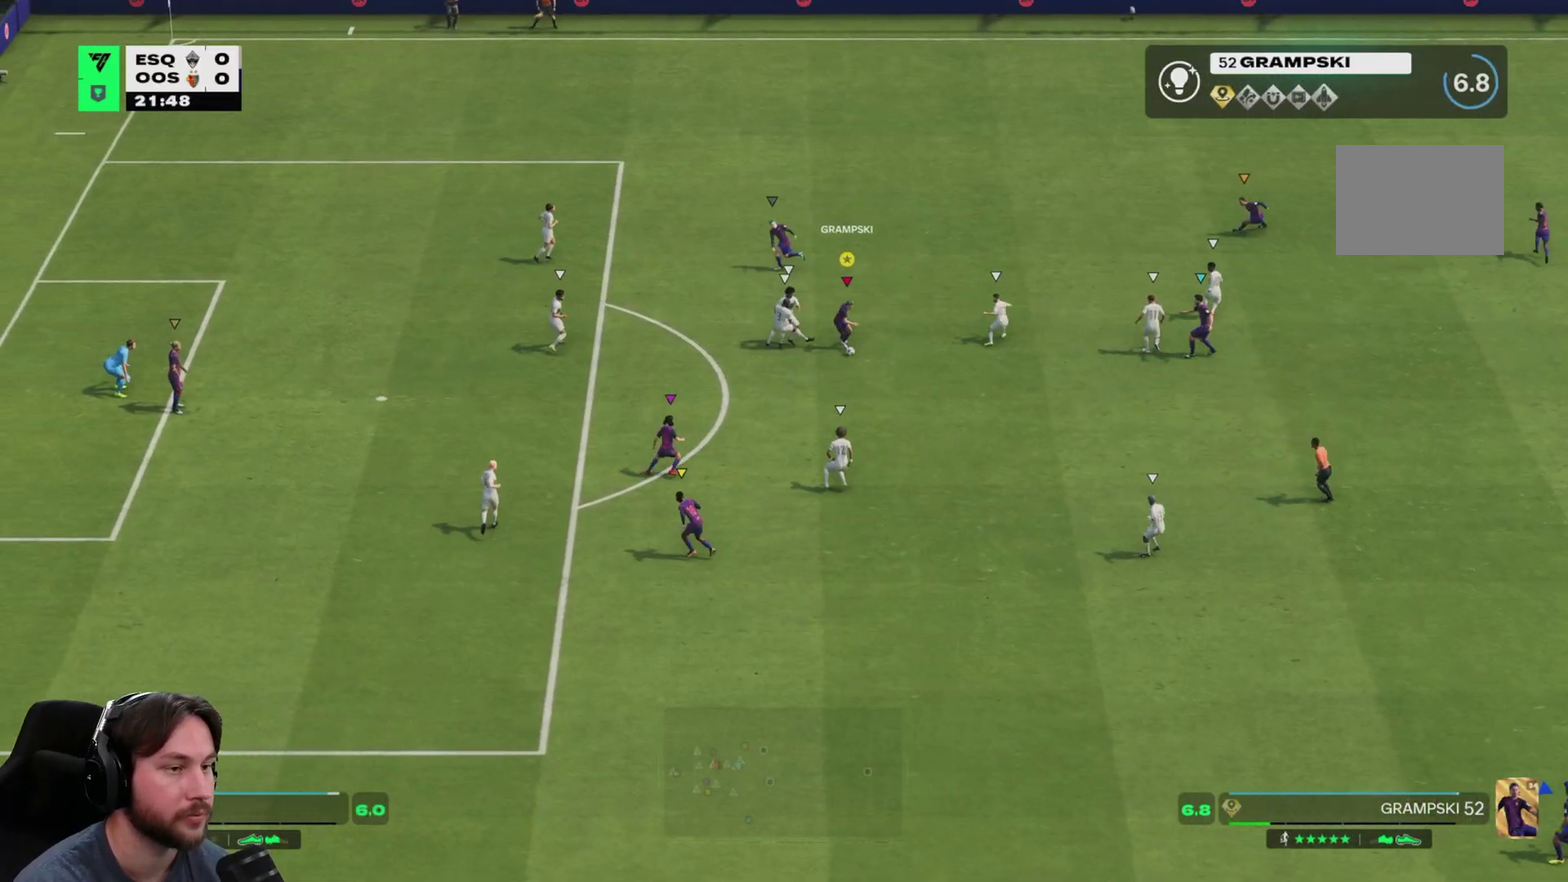
{"dt_ms": 900, "buttons": [], "left_stick": "left", "right_stick": "center", "events": [[167, "L2", "up"], [300, "A", "down"], [333, "left_stick", "down-left"], [400, "A", "up"], [533, "left_stick", "left"]]}
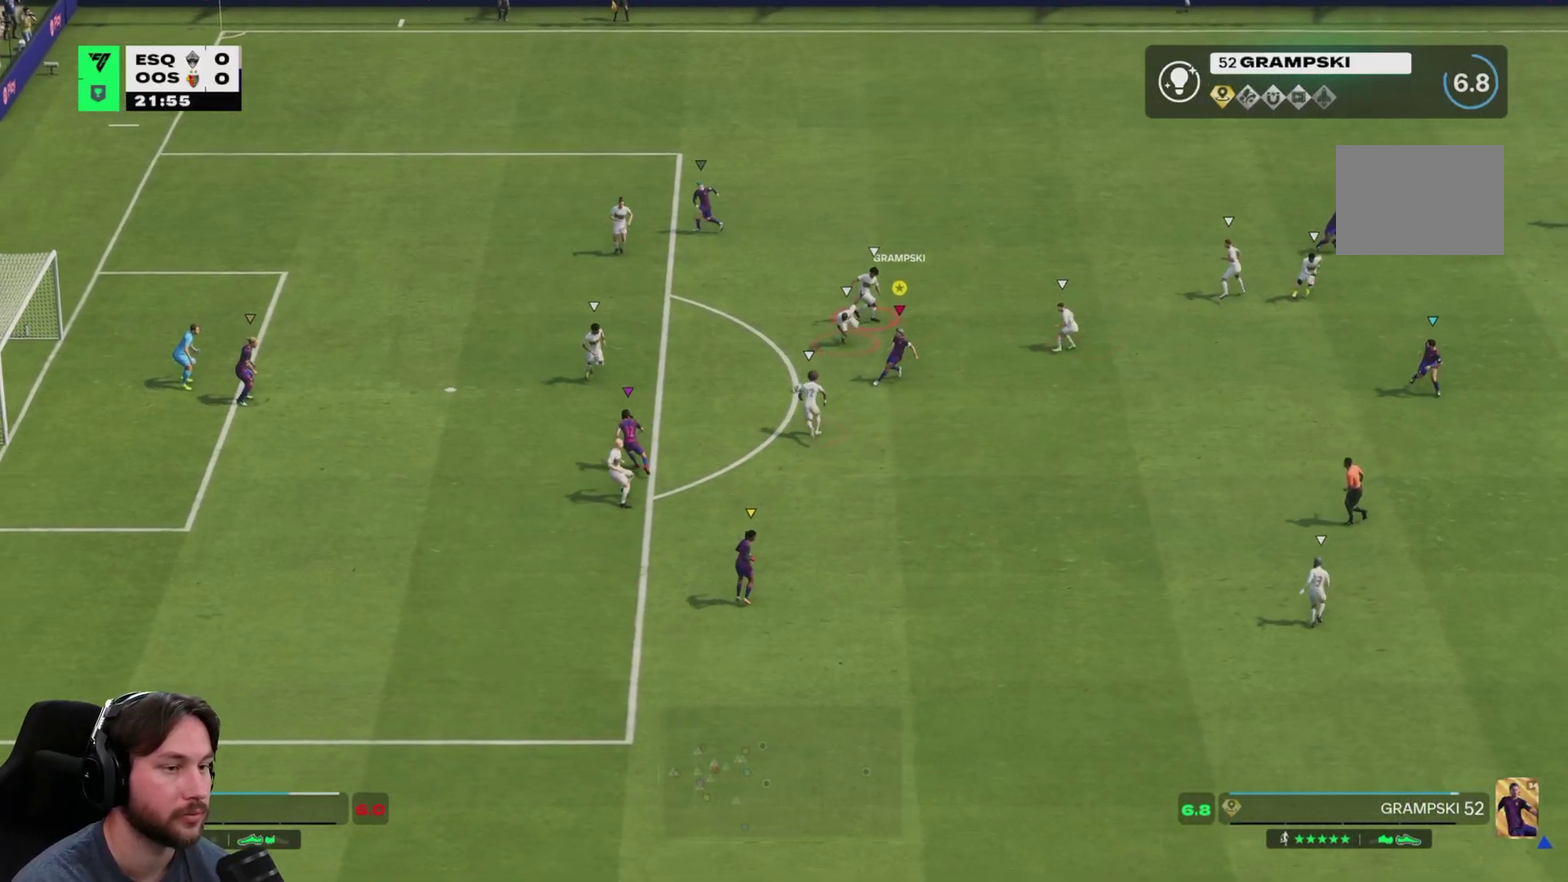
{"dt_ms": 300, "buttons": [], "left_stick": "left", "right_stick": "center", "events": []}
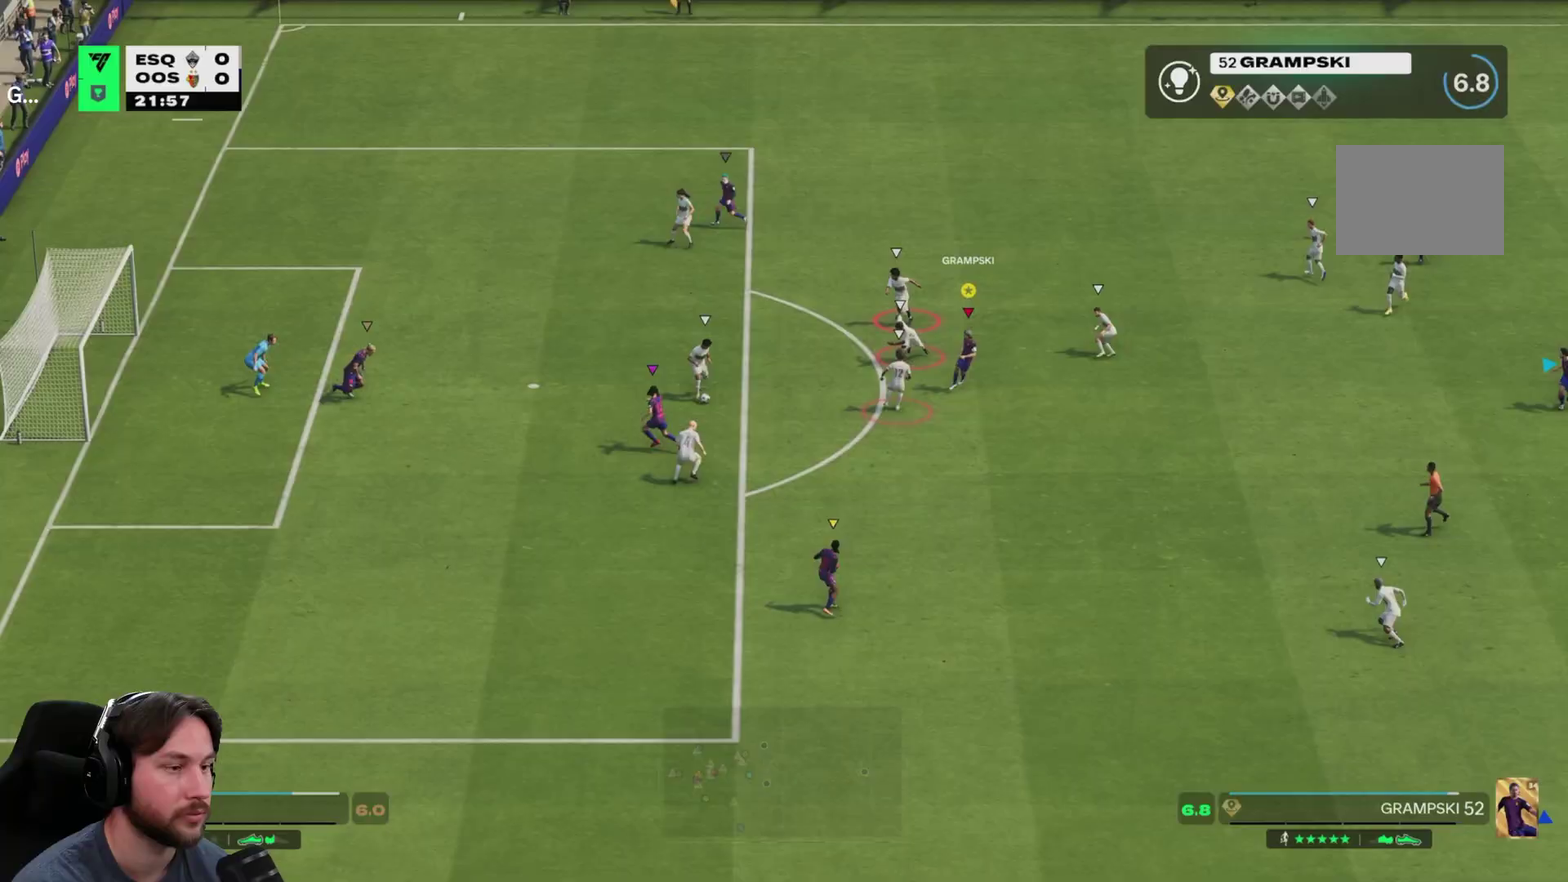
{"dt_ms": 600, "buttons": ["L2"], "left_stick": "down-left", "right_stick": "center", "events": [[433, "left_stick", "down-left"], [583, "L2", "down"]]}
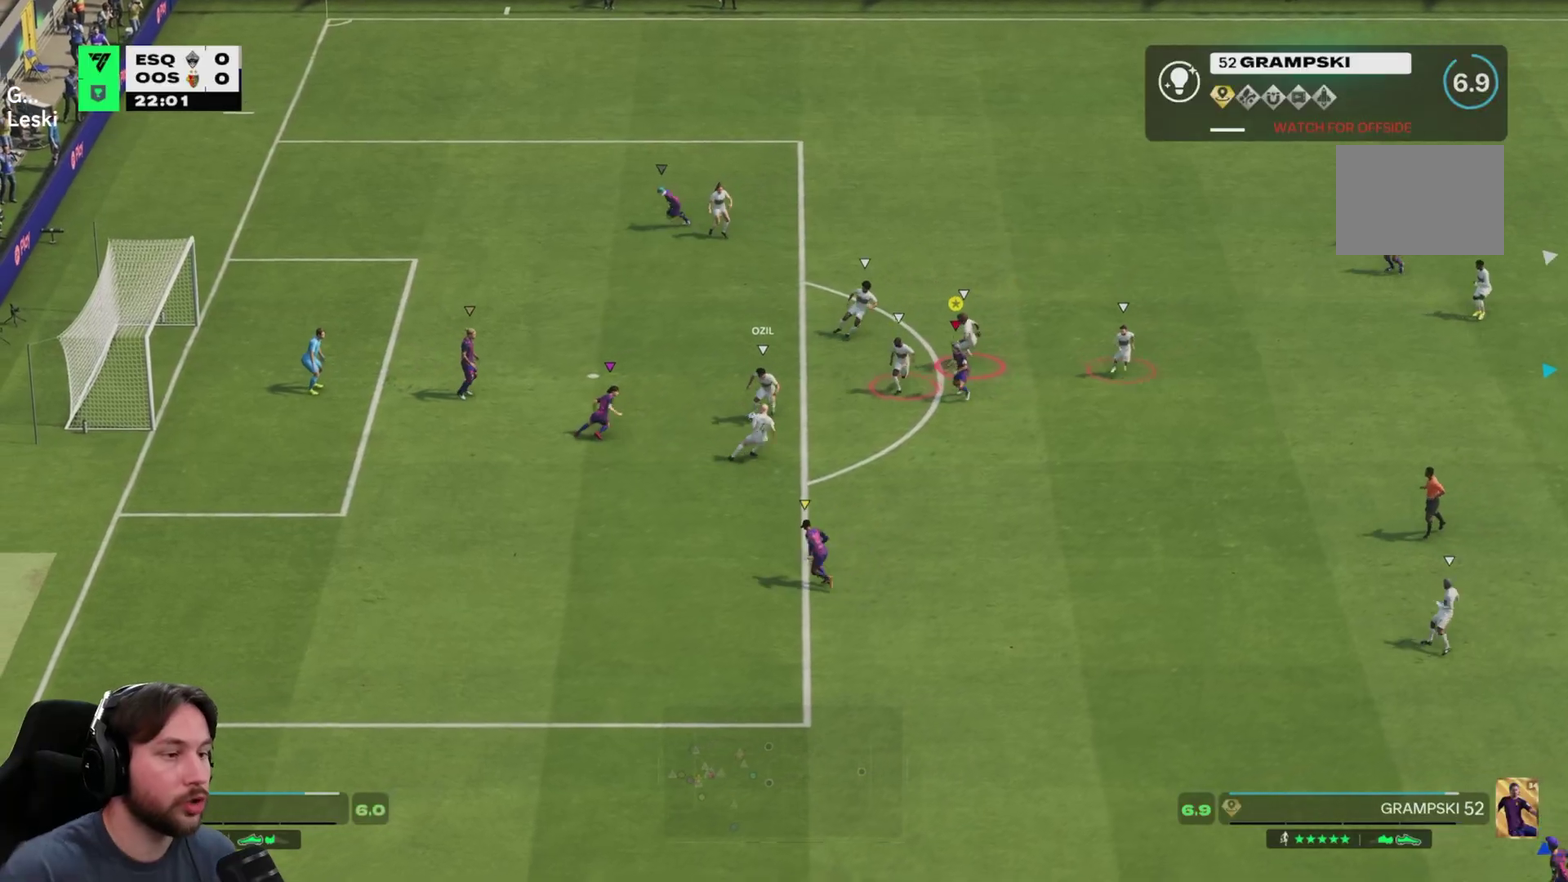
{"dt_ms": 400, "buttons": [], "left_stick": "down-right", "right_stick": "center", "events": [[33, "left_stick", "down"], [250, "L2", "up"], [333, "left_stick", "down-right"]]}
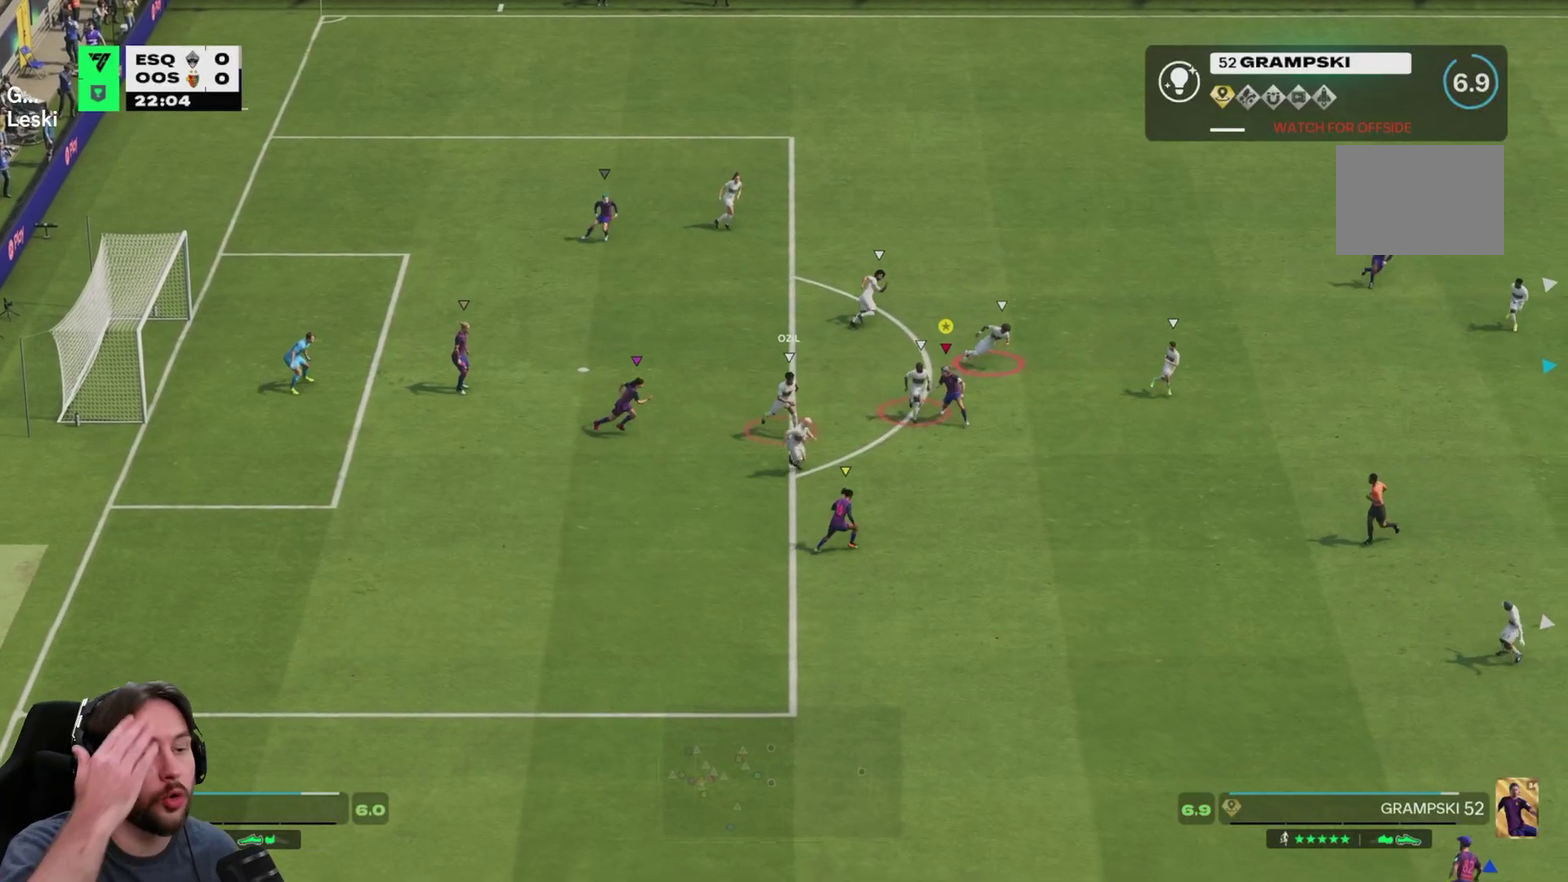
{"dt_ms": 300, "buttons": [], "left_stick": "down-right", "right_stick": "center", "events": []}
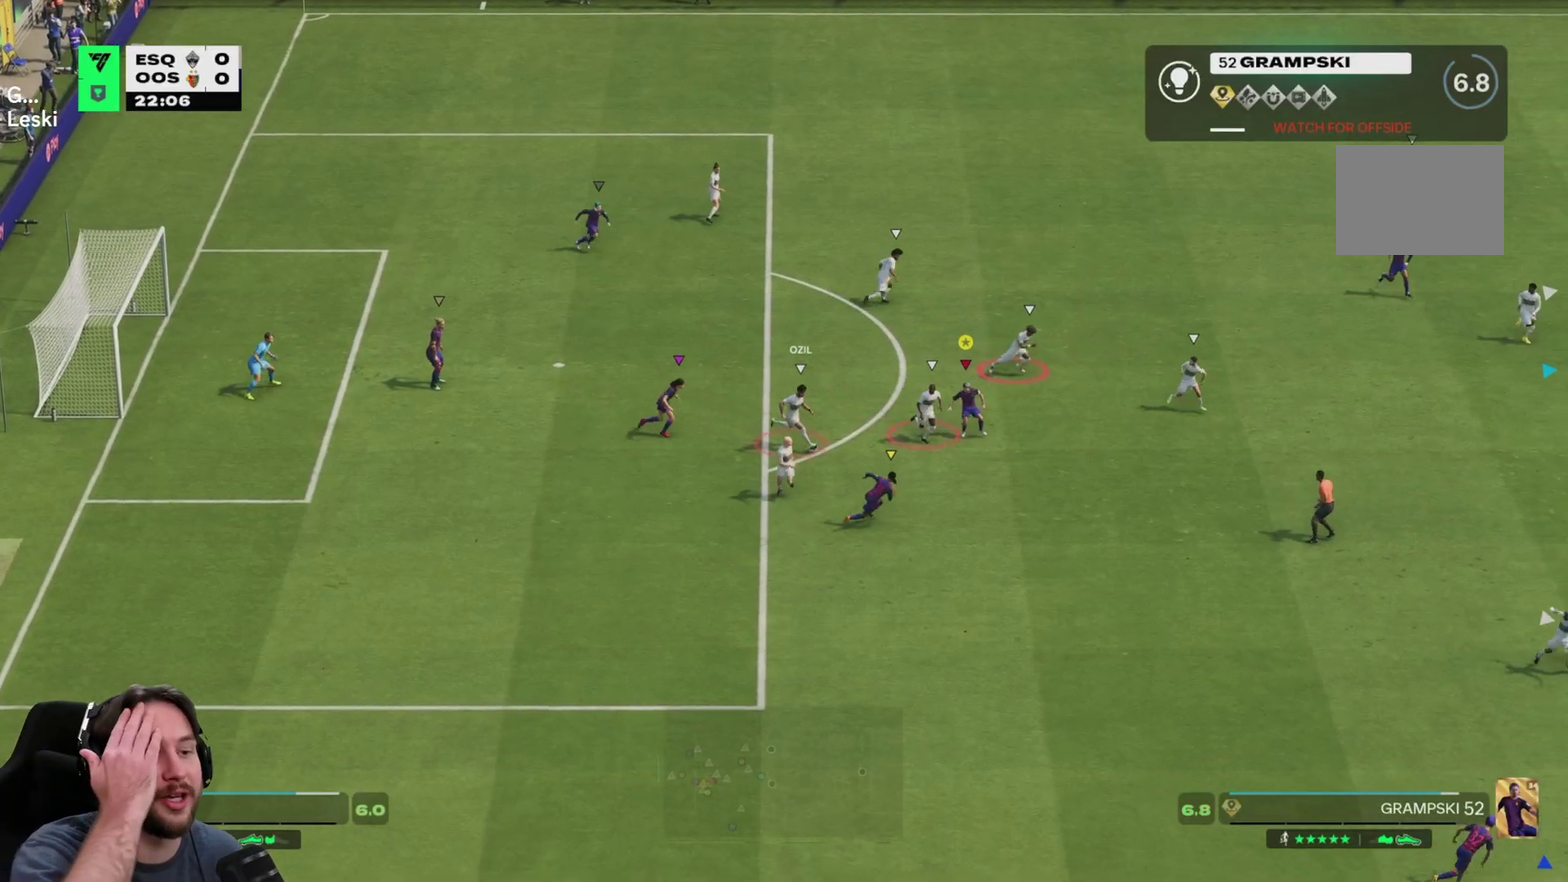
{"dt_ms": 700, "buttons": [], "left_stick": "down-right", "right_stick": "center", "events": []}
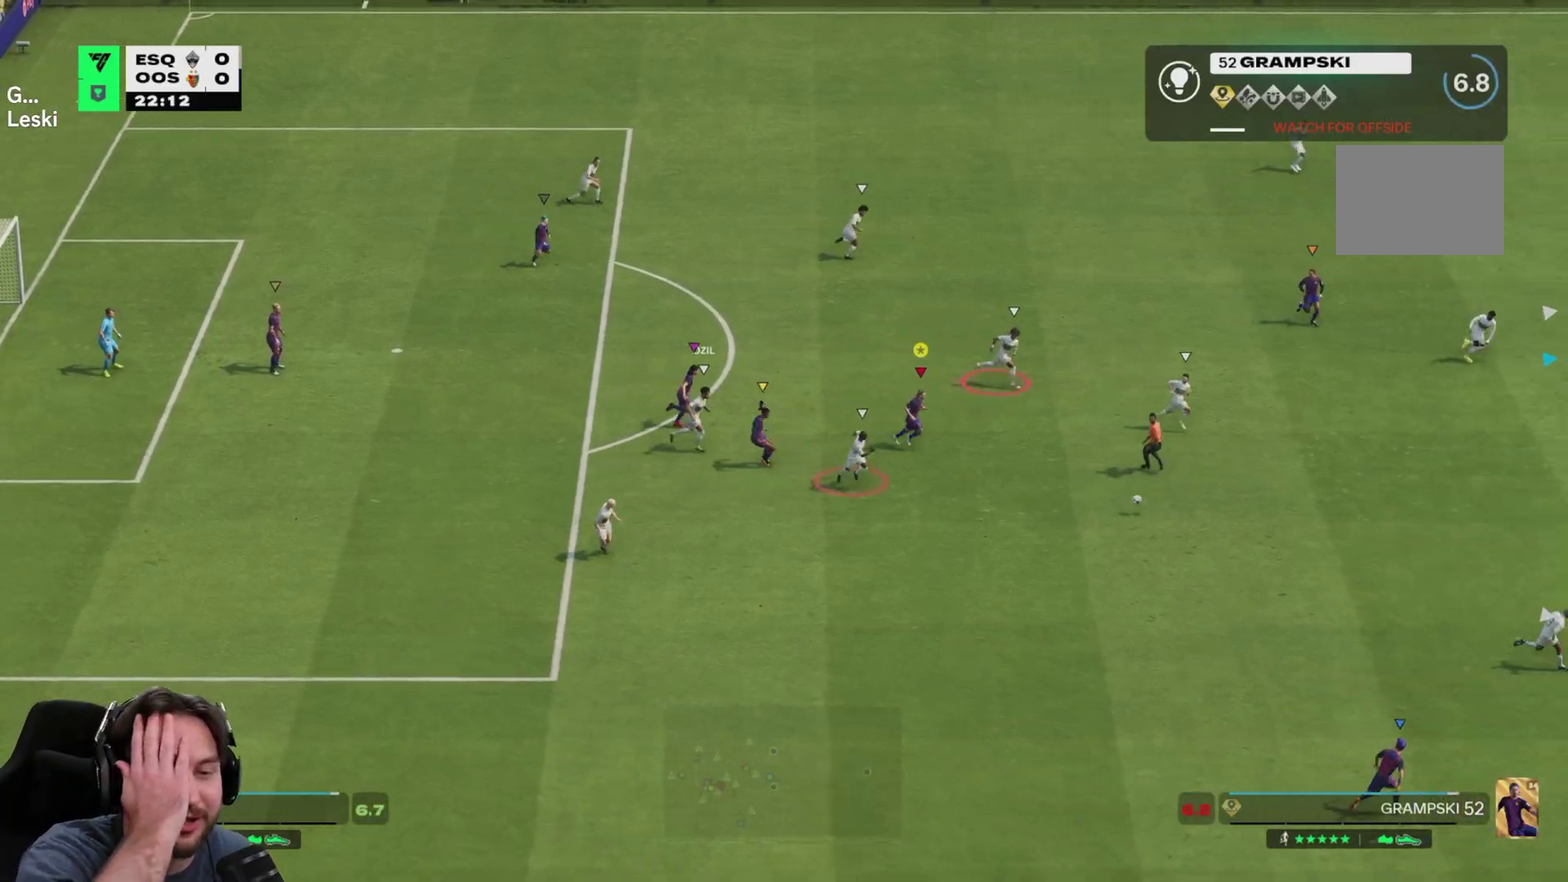
{"dt_ms": 500, "buttons": [], "left_stick": "right", "right_stick": "center", "events": [[483, "left_stick", "right"]]}
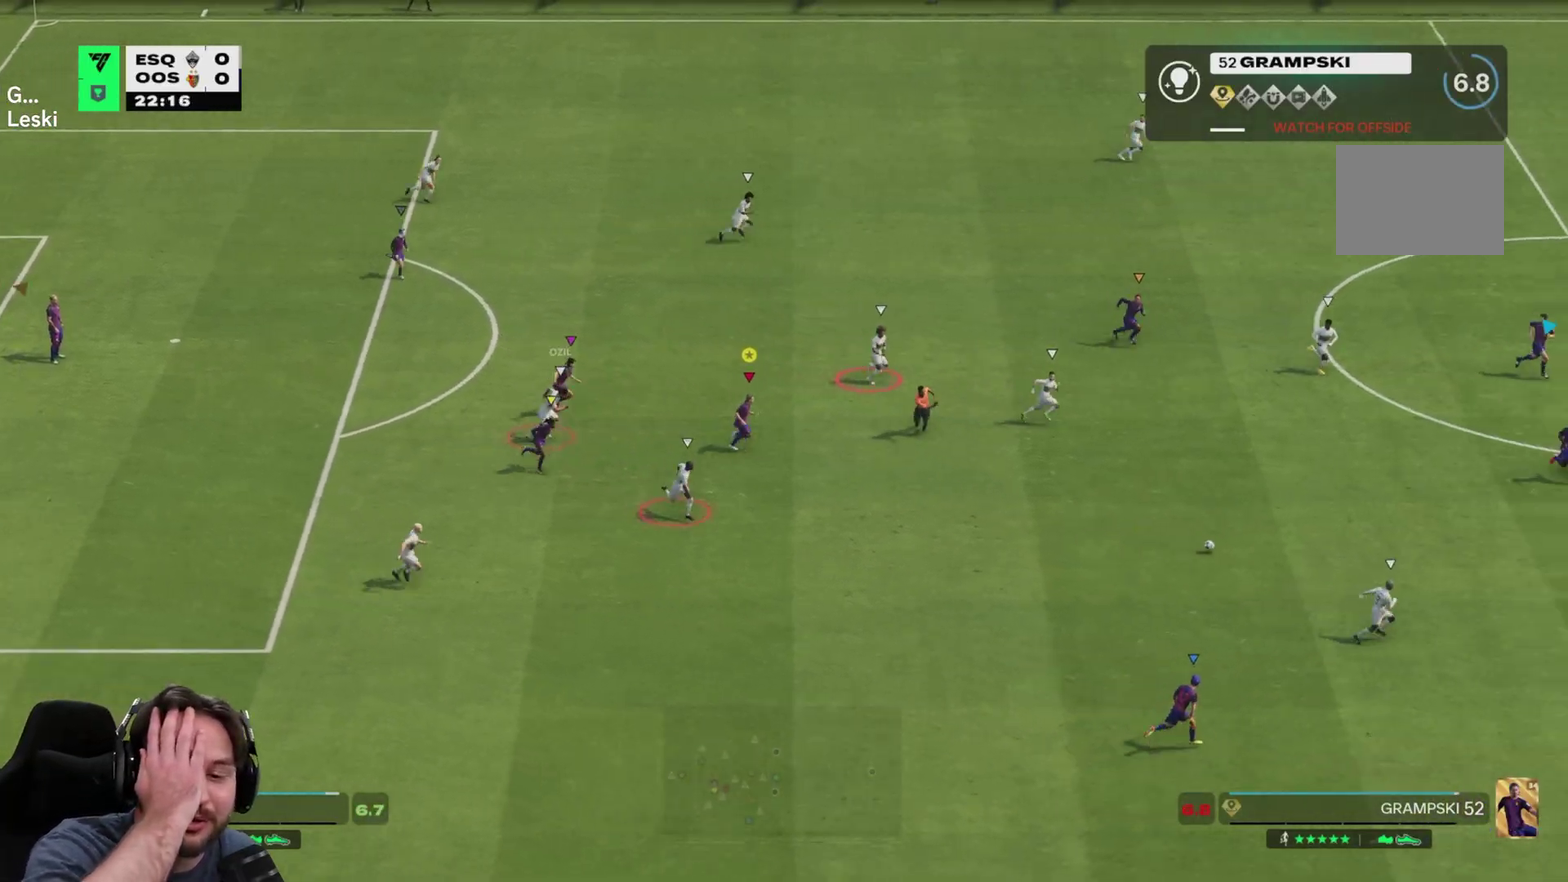
{"dt_ms": 700, "buttons": [], "left_stick": "right", "right_stick": "center", "events": []}
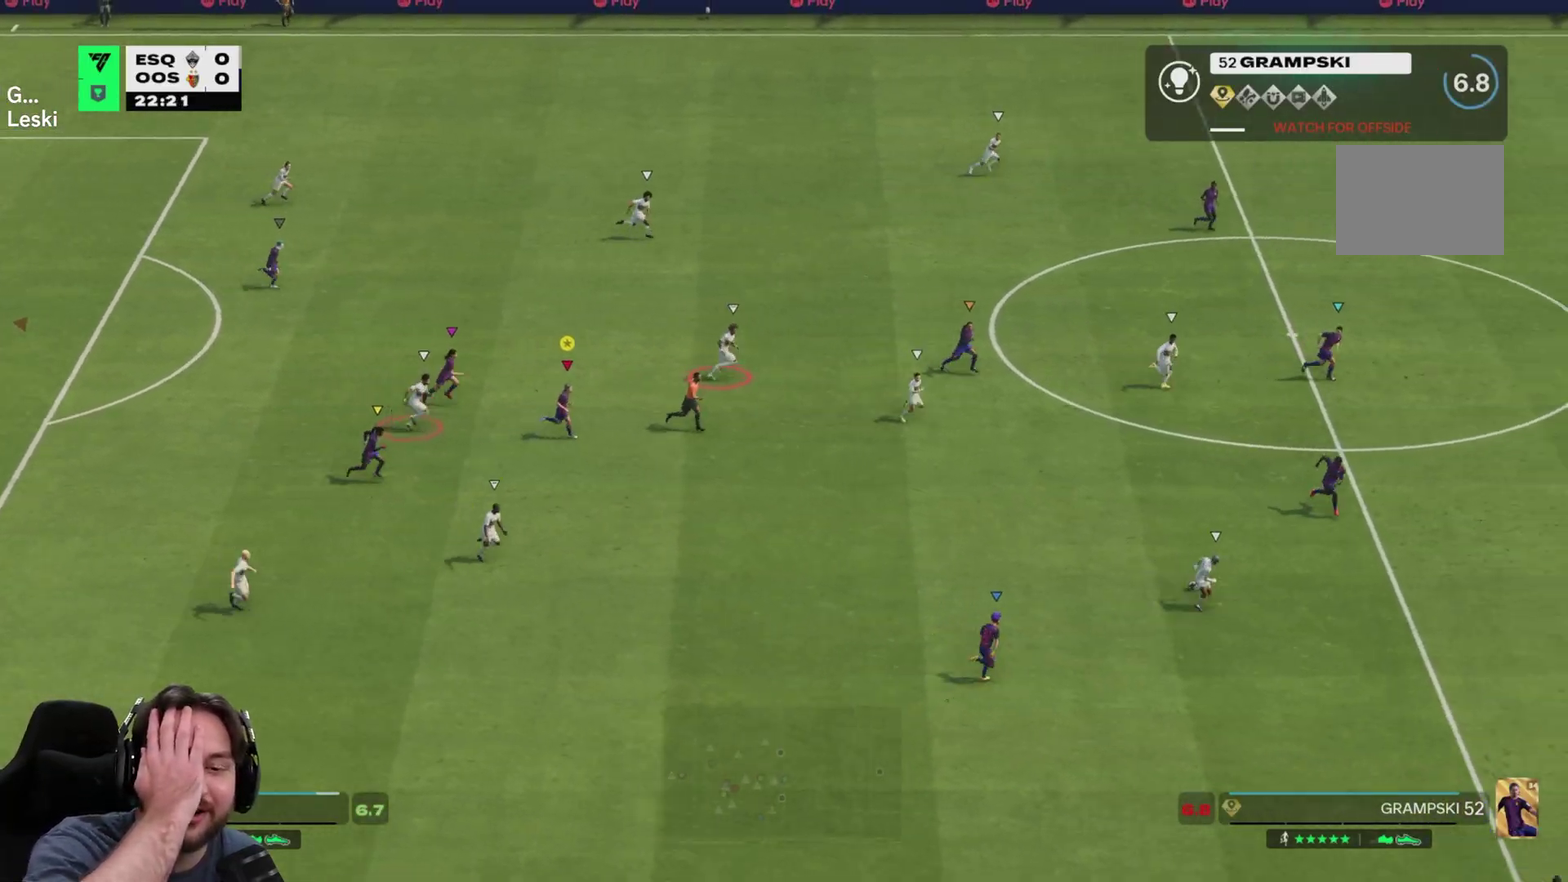
{"dt_ms": 300, "buttons": [], "left_stick": "up-right", "right_stick": "center", "events": [[217, "left_stick", "up-right"]]}
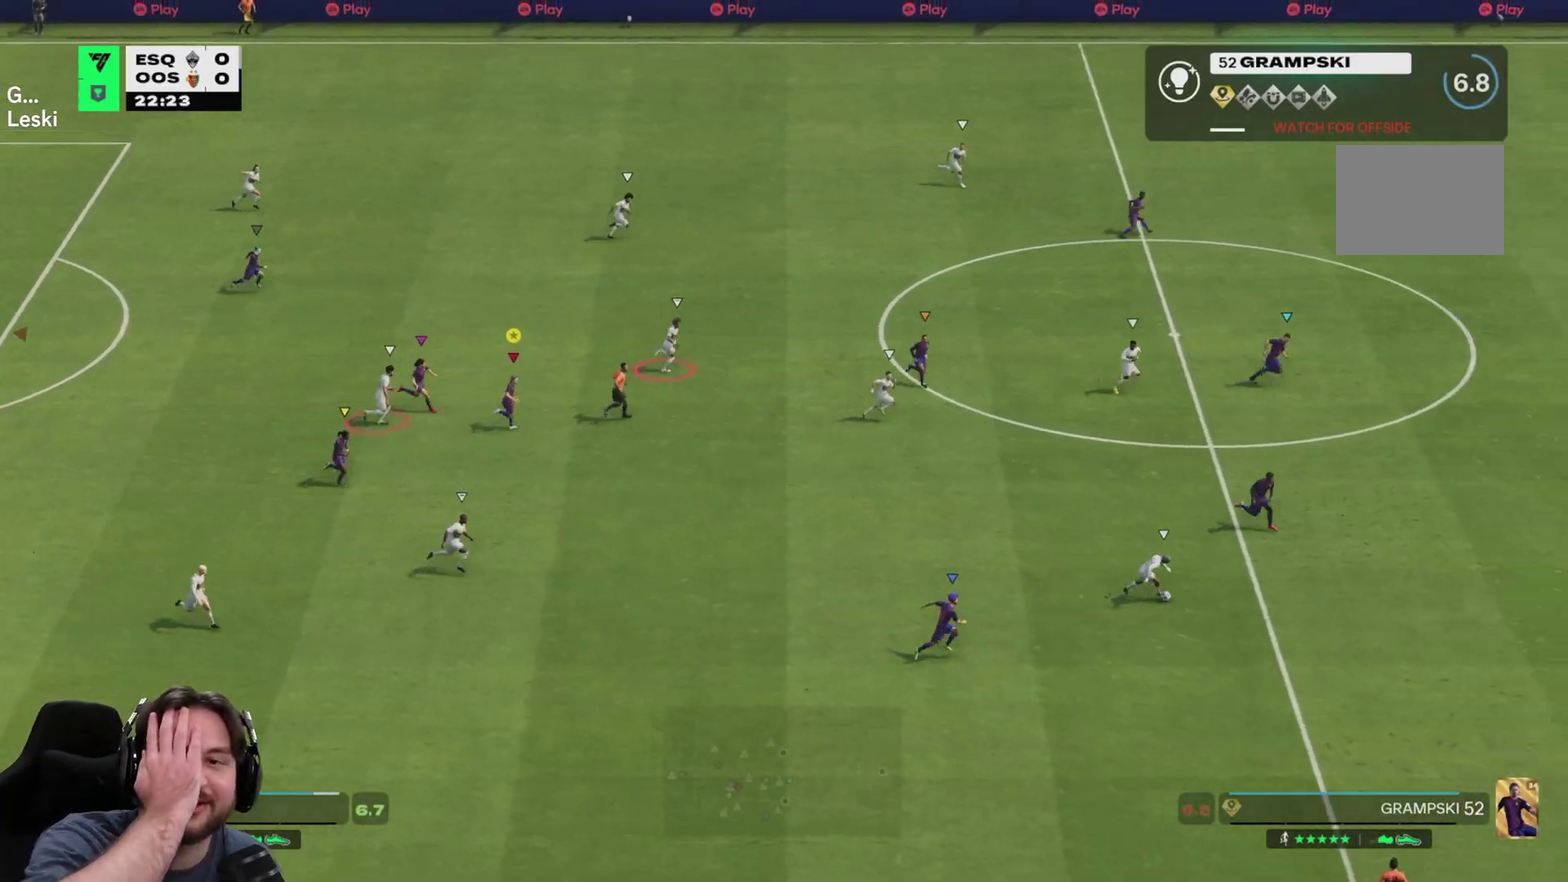
{"dt_ms": 500, "buttons": [], "left_stick": "down-right", "right_stick": "center", "events": [[167, "left_stick", "right"], [367, "left_stick", "down-right"]]}
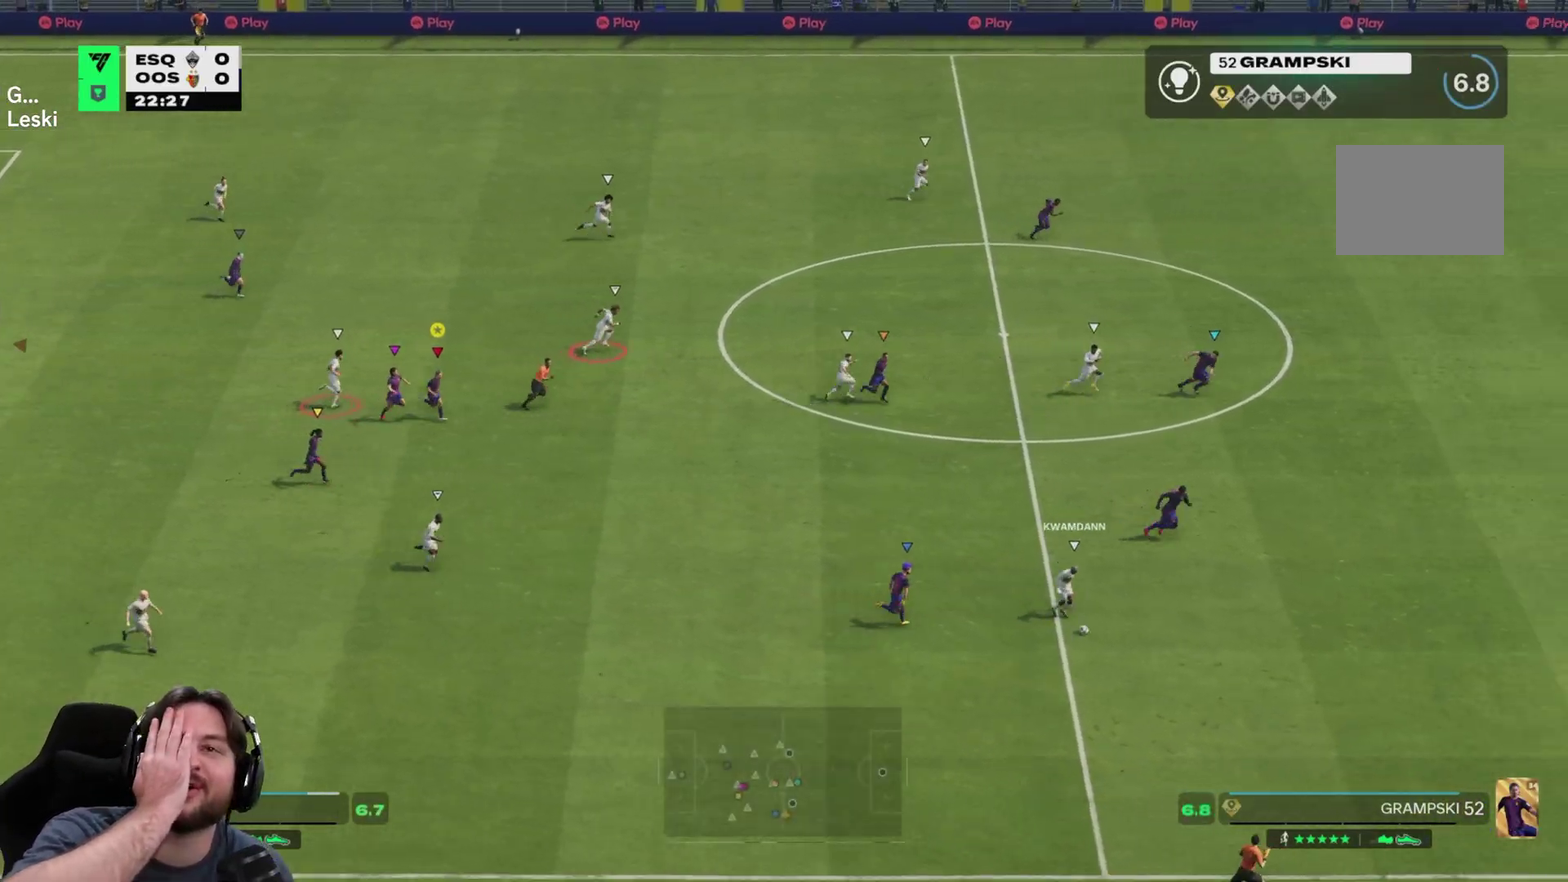
{"dt_ms": 500, "buttons": [], "left_stick": "right", "right_stick": "center", "events": [[400, "left_stick", "right"]]}
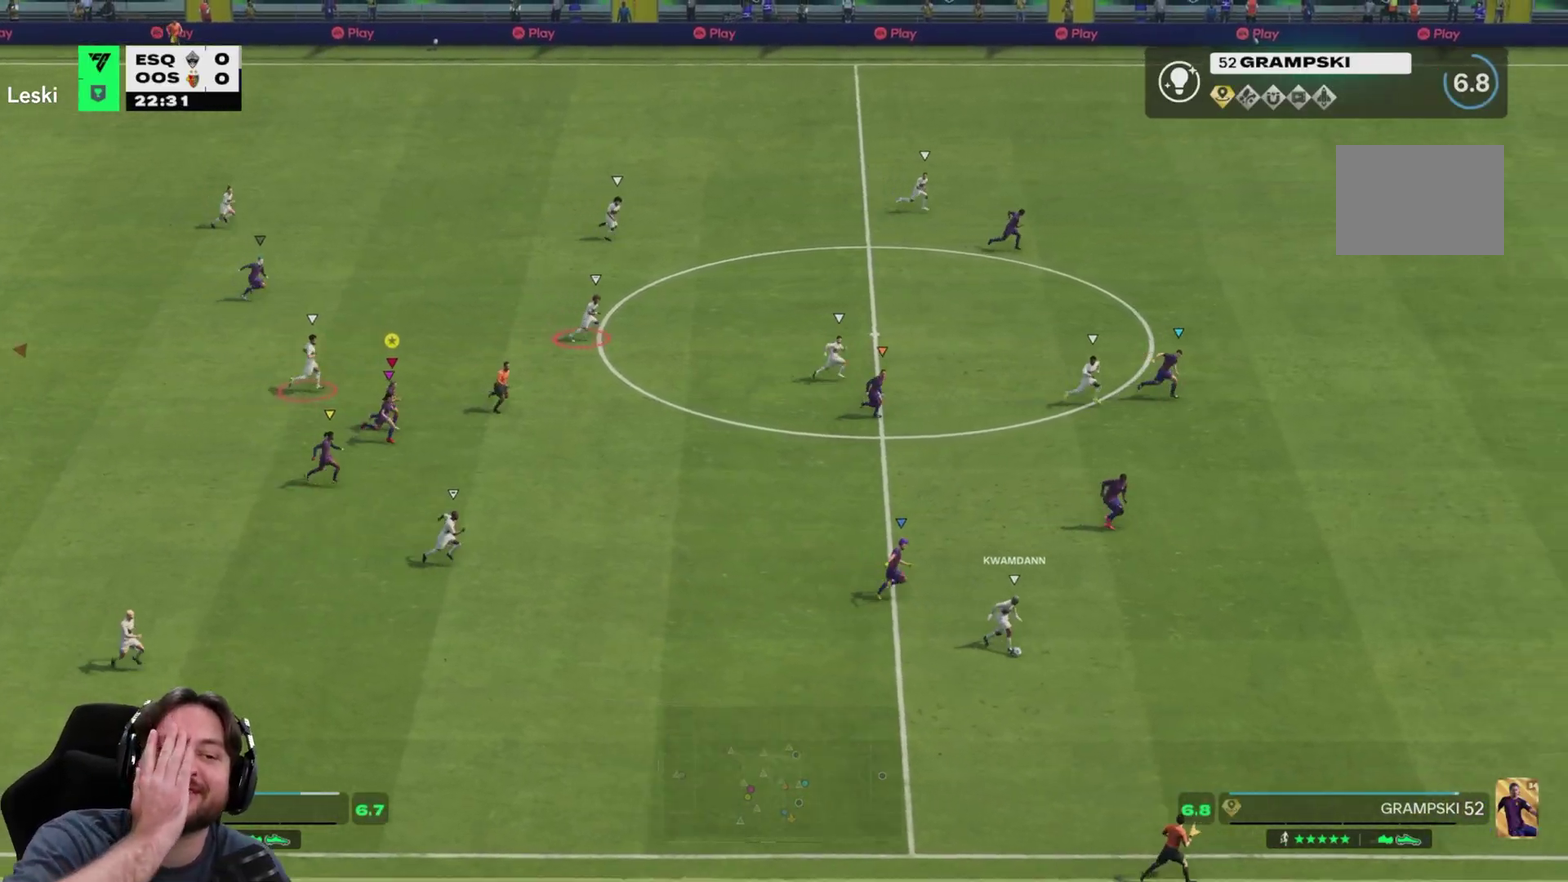
{"dt_ms": 500, "buttons": [], "left_stick": "right", "right_stick": "center", "events": []}
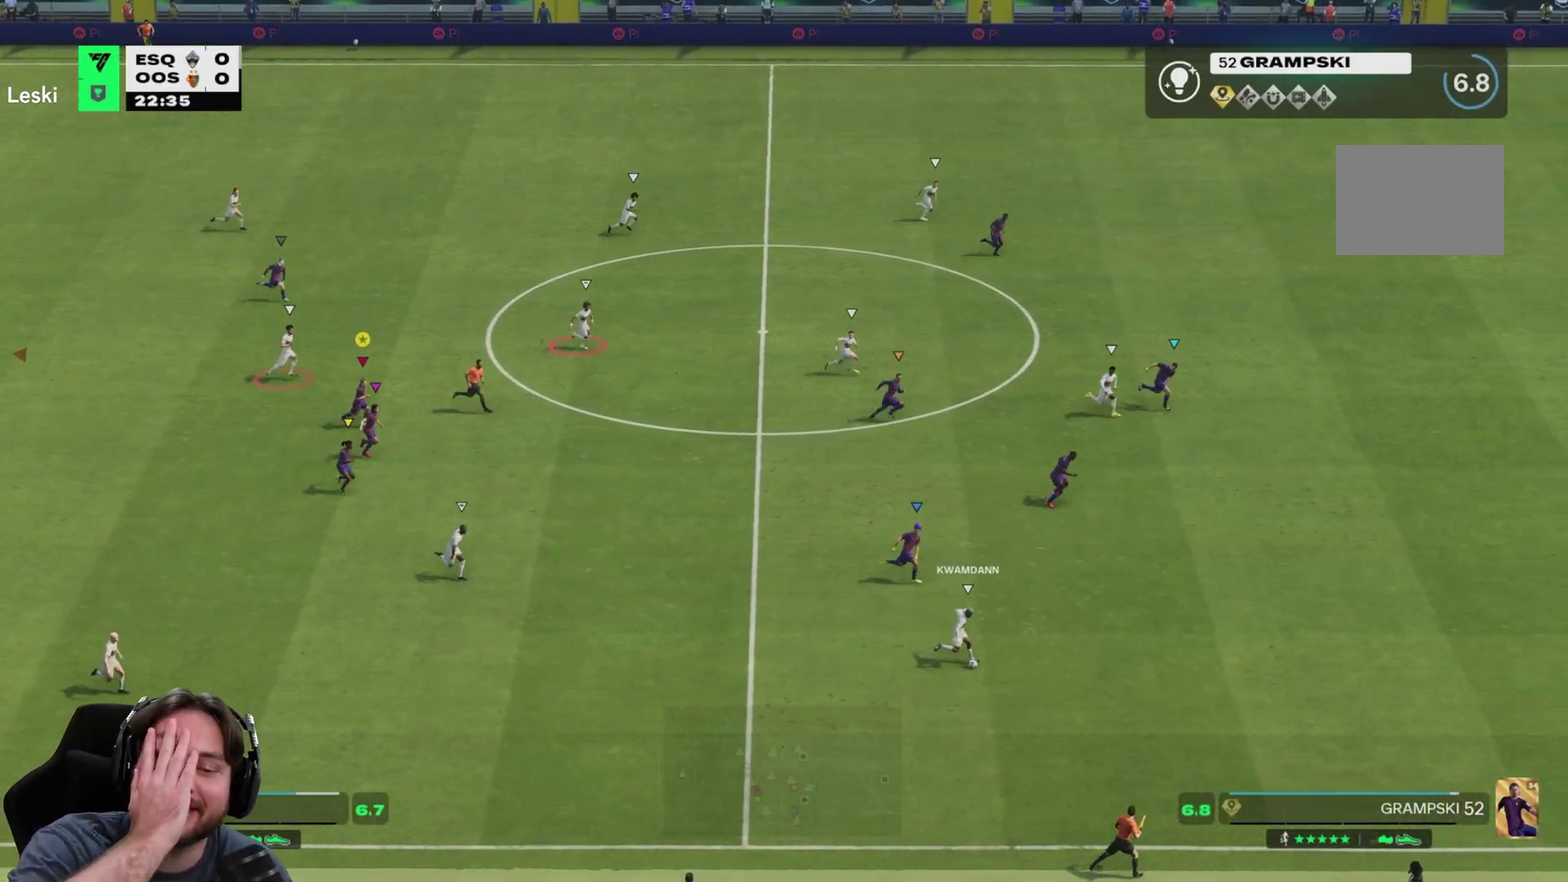
{"dt_ms": 500, "buttons": [], "left_stick": "right", "right_stick": "center", "events": []}
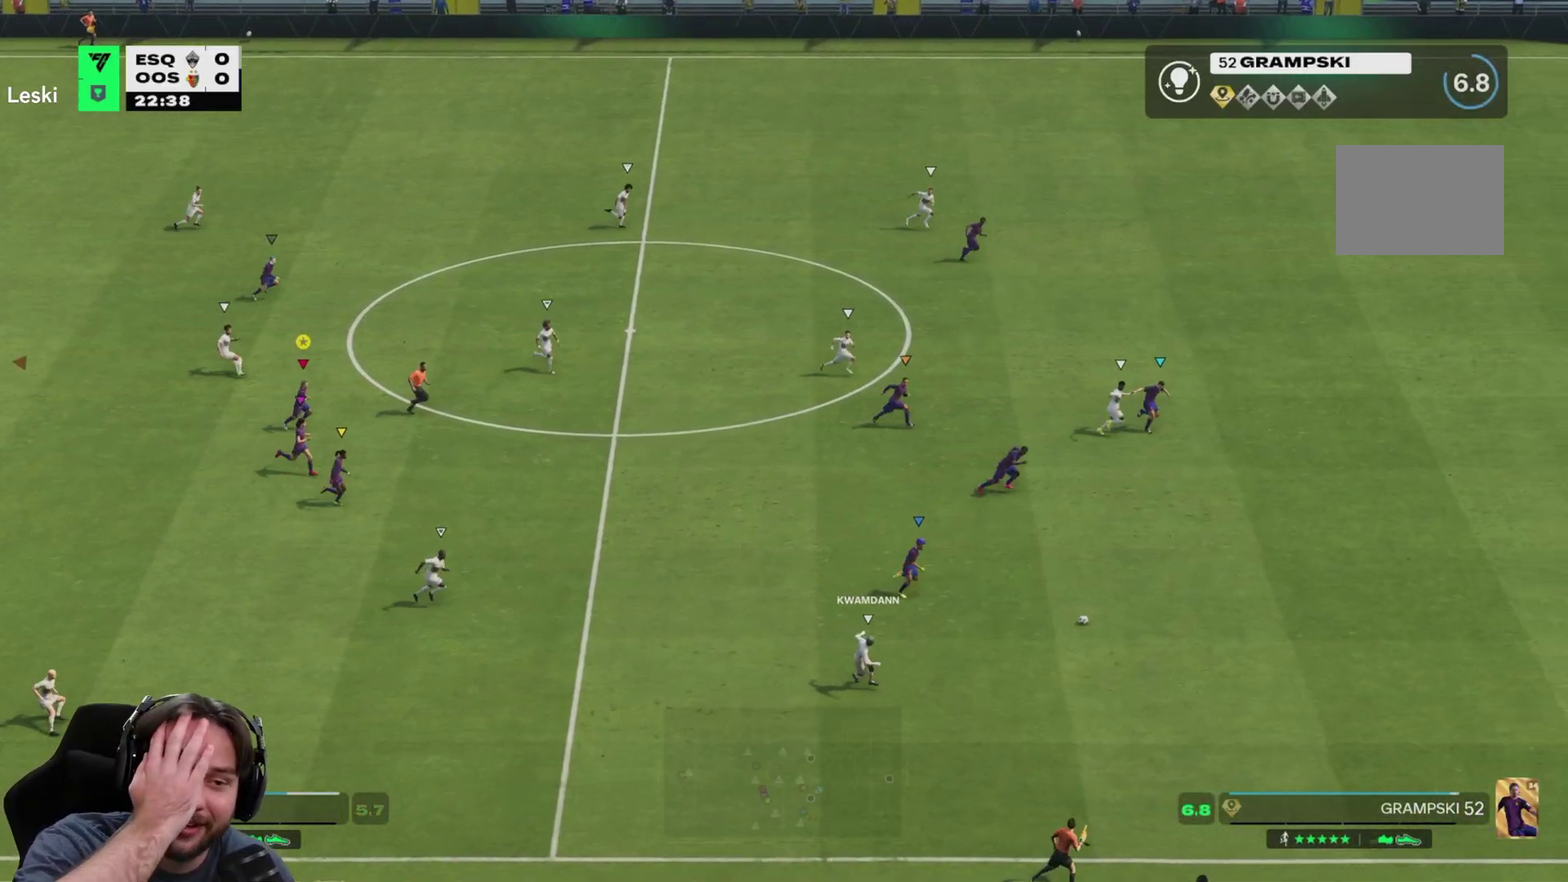
{"dt_ms": 500, "buttons": [], "left_stick": "right", "right_stick": "center", "events": []}